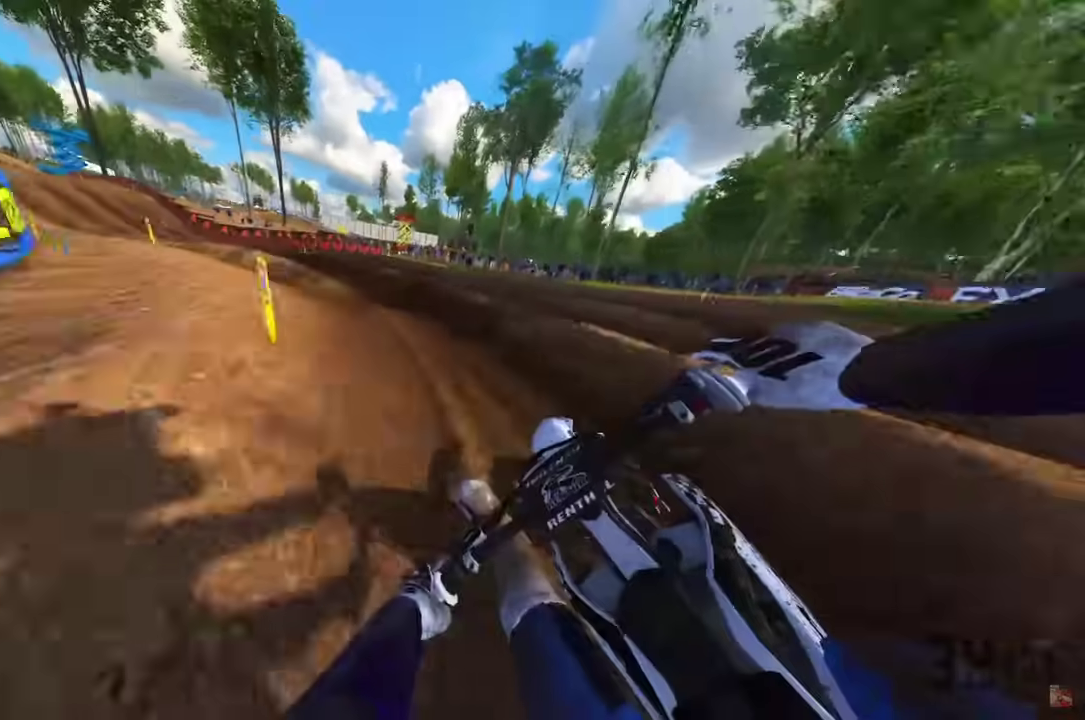
Gameplay with a controller (PlayStation layout); each line is a JSON object with the inputs held at the frame after it (dt_ms = milliseconds from this image to that frame). "events" lists button and stick changes between this image and that frame as [ms after this image, input, new state], when the widget could be followed in between.
{"dt_ms": 300, "buttons": ["R2"], "left_stick": "left", "right_stick": "right", "events": [[133, "right_stick", "right"]]}
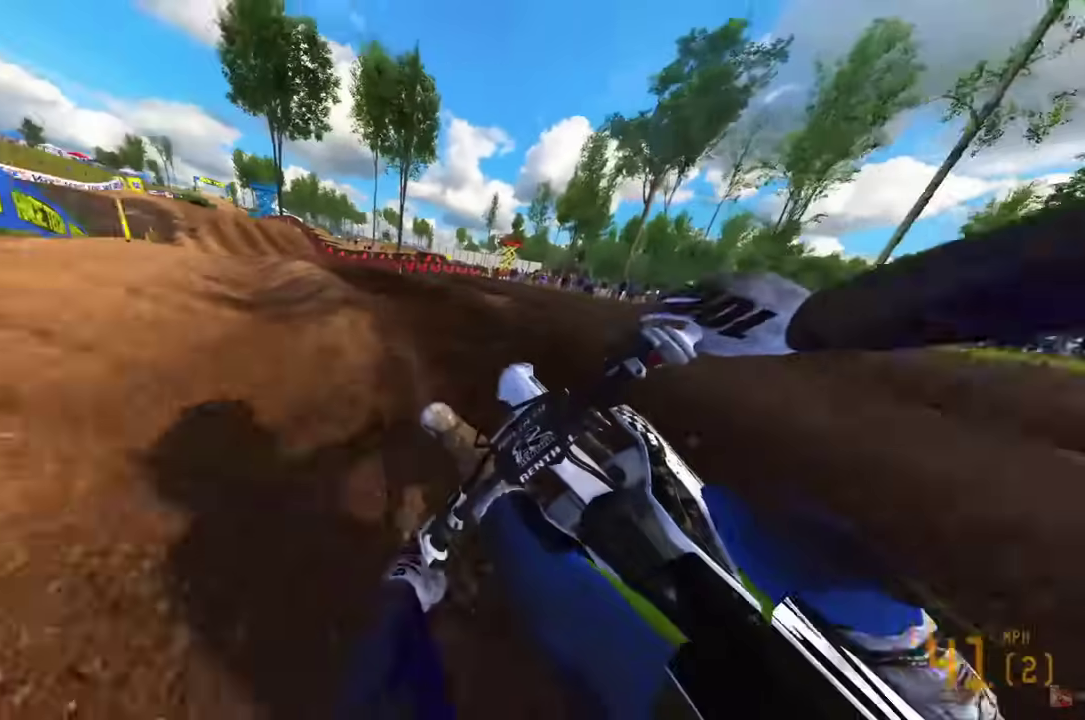
{"dt_ms": 900, "buttons": ["R2"], "left_stick": "center", "right_stick": "up"}
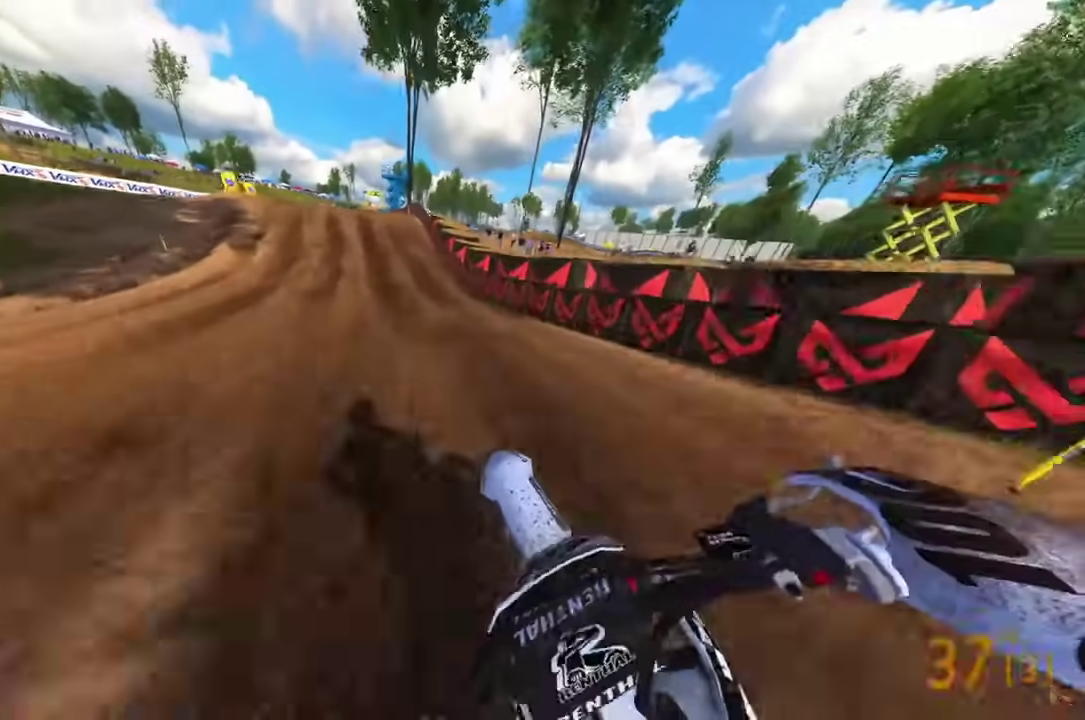
{"dt_ms": 300, "buttons": ["L3"], "left_stick": "center", "right_stick": "down-left"}
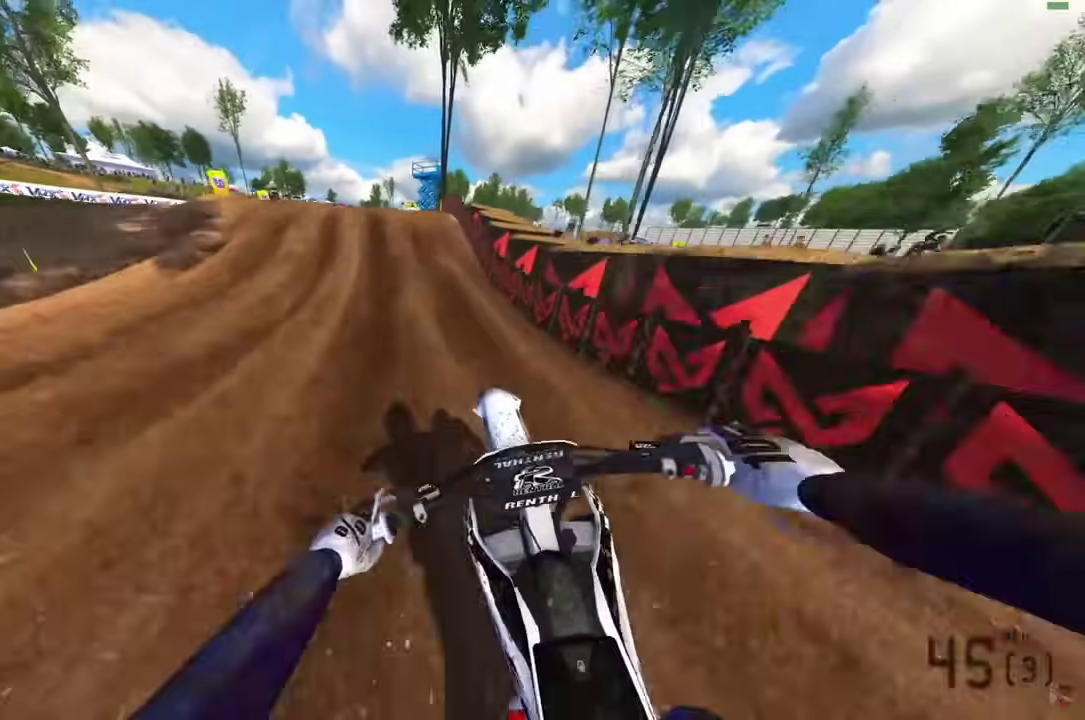
{"dt_ms": 500, "buttons": [], "left_stick": "center", "right_stick": "up-left"}
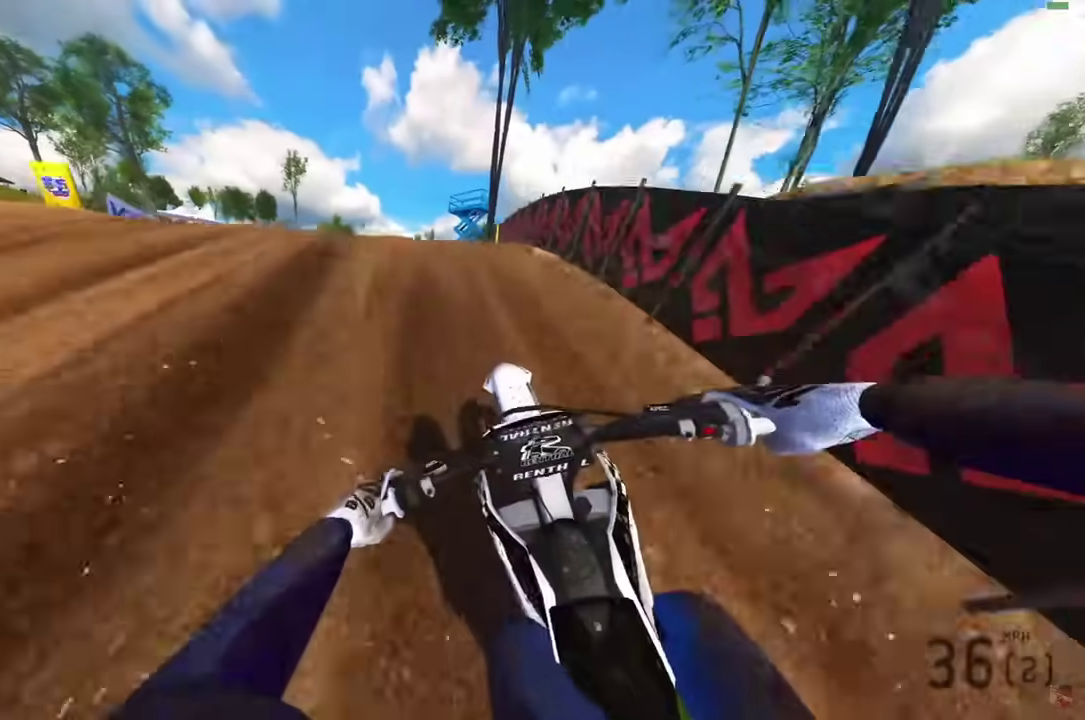
{"dt_ms": 400, "buttons": [], "left_stick": "center", "right_stick": "up-left"}
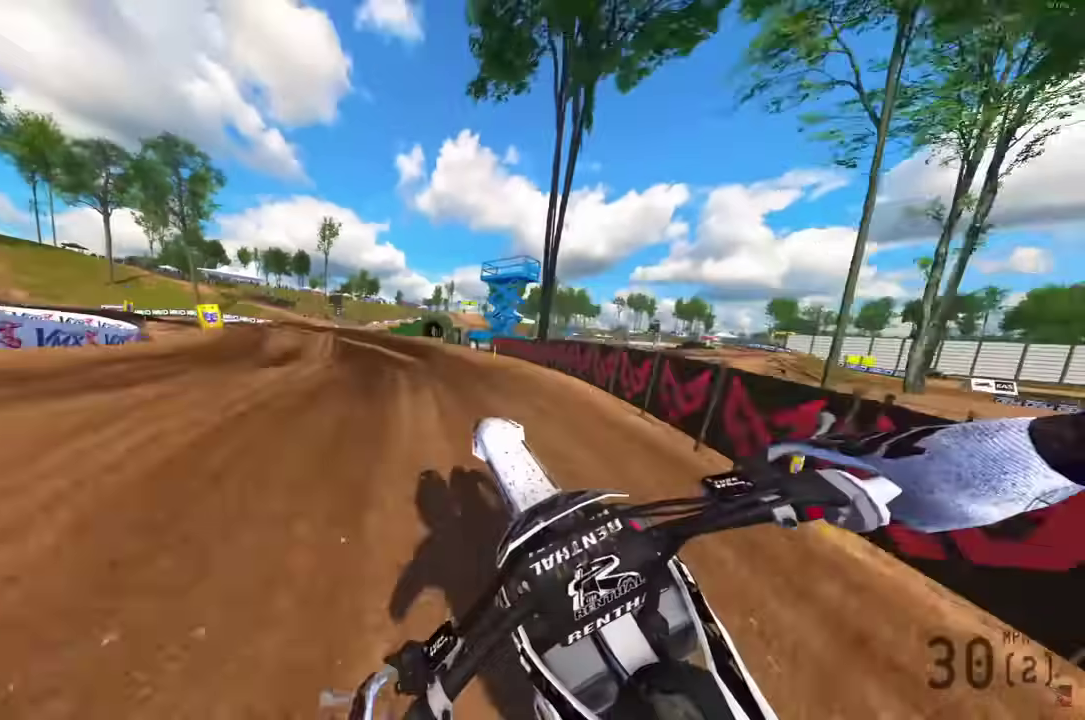
{"dt_ms": 600, "buttons": [], "left_stick": "center", "right_stick": "up-left"}
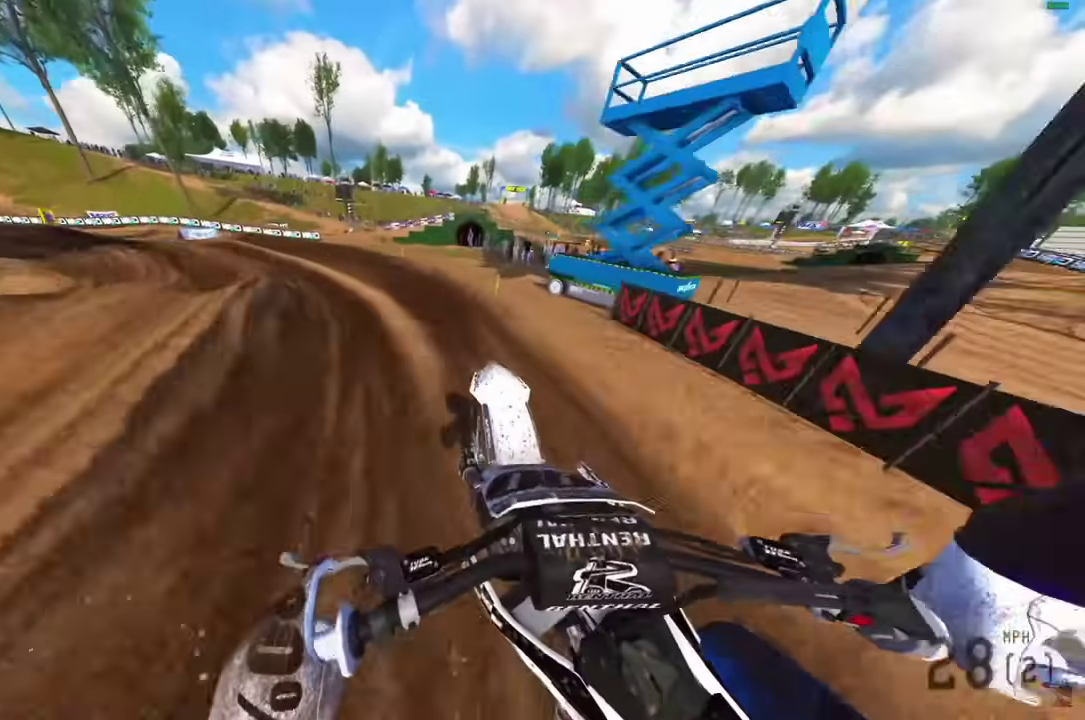
{"dt_ms": 400, "buttons": ["R2"], "left_stick": "up-left", "right_stick": "center"}
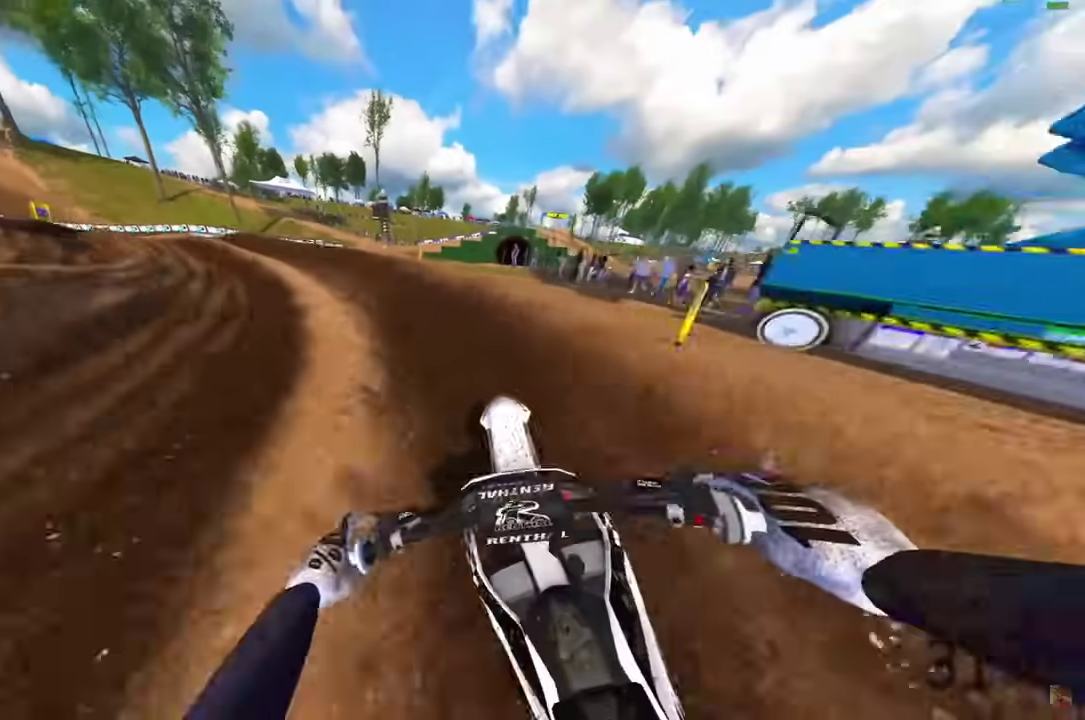
{"dt_ms": 600, "buttons": ["R2"], "left_stick": "up-left", "right_stick": "center", "events": []}
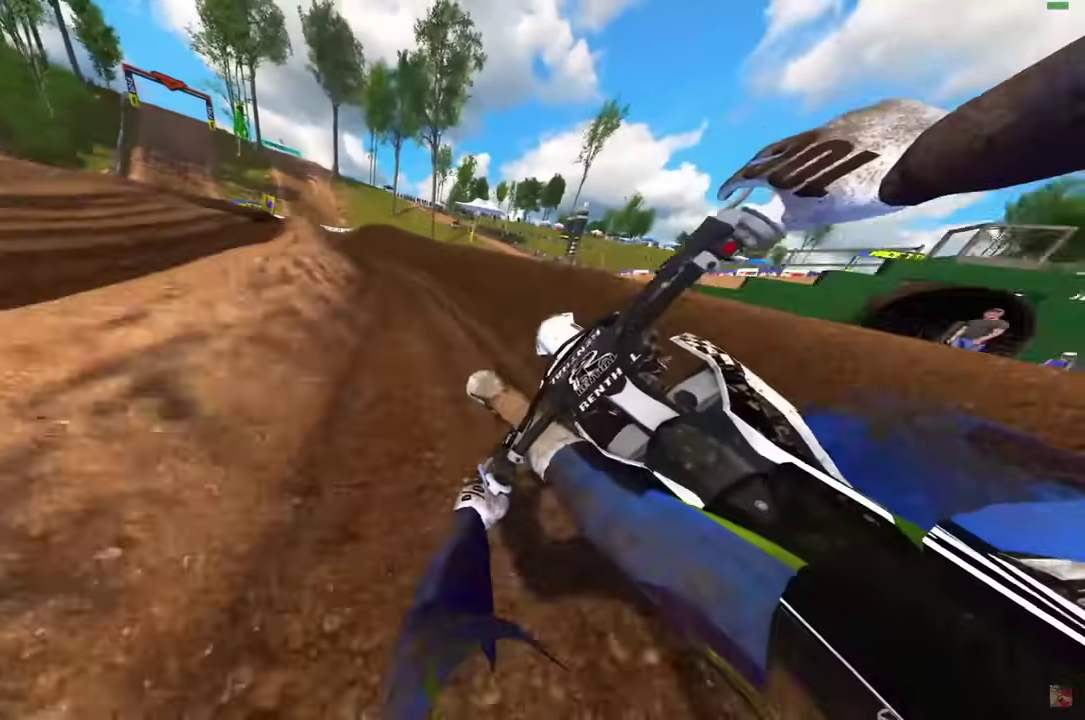
{"dt_ms": 300, "buttons": ["R2"], "left_stick": "up-left", "right_stick": "center", "events": []}
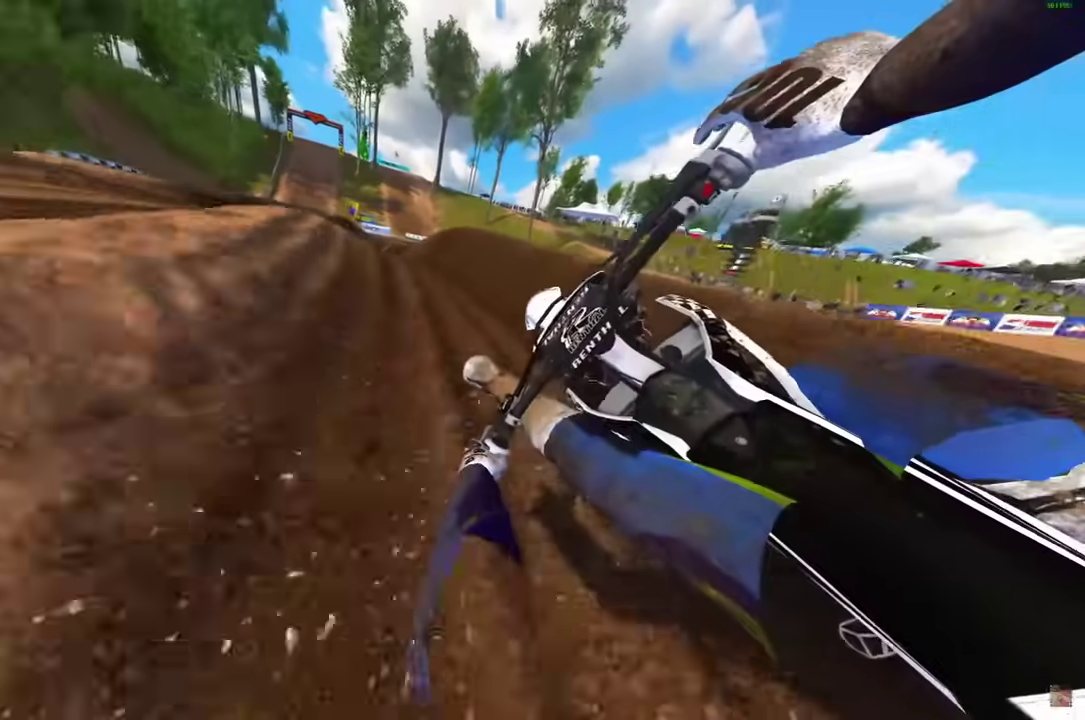
{"dt_ms": 700, "buttons": ["R2"], "left_stick": "right", "right_stick": "up-left", "events": [[17, "right_stick", "down"], [183, "left_stick", "center"], [233, "right_stick", "up-right"], [283, "left_stick", "right"], [383, "right_stick", "up"], [550, "right_stick", "up-left"]]}
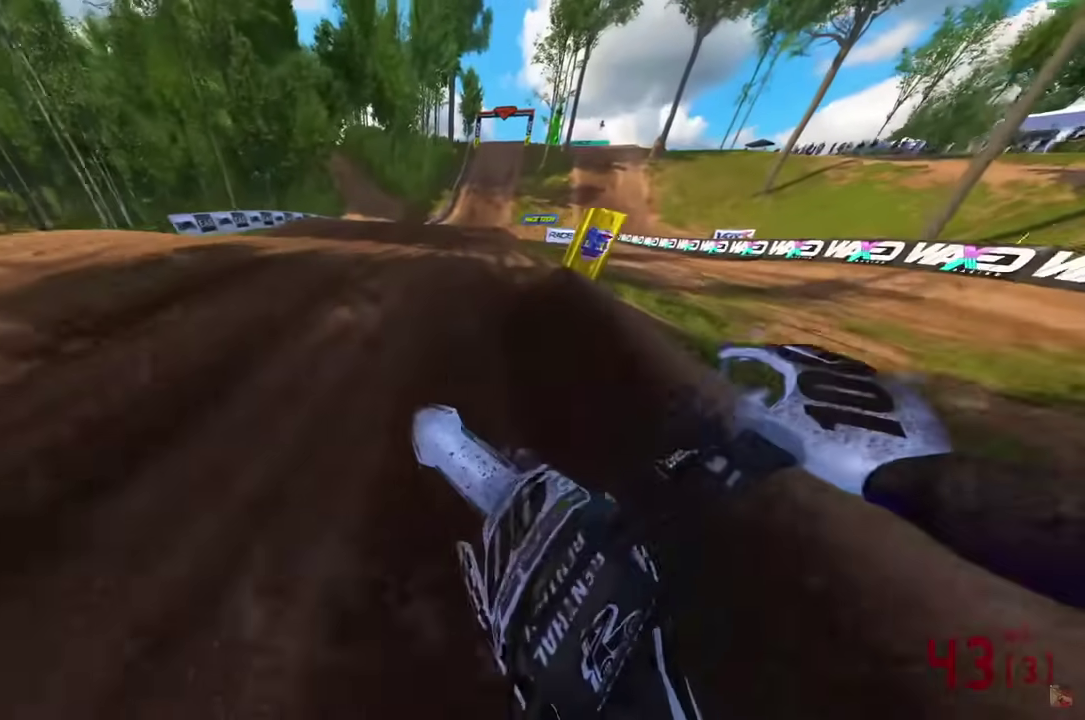
{"dt_ms": 400, "buttons": [], "left_stick": "right", "right_stick": "center", "events": [[33, "right_stick", "center"], [50, "left_stick", "center"], [83, "CROSS", "down"], [167, "CROSS", "up"], [250, "CROSS", "down"], [283, "R2", "up"], [300, "left_stick", "right"], [317, "CROSS", "up"]]}
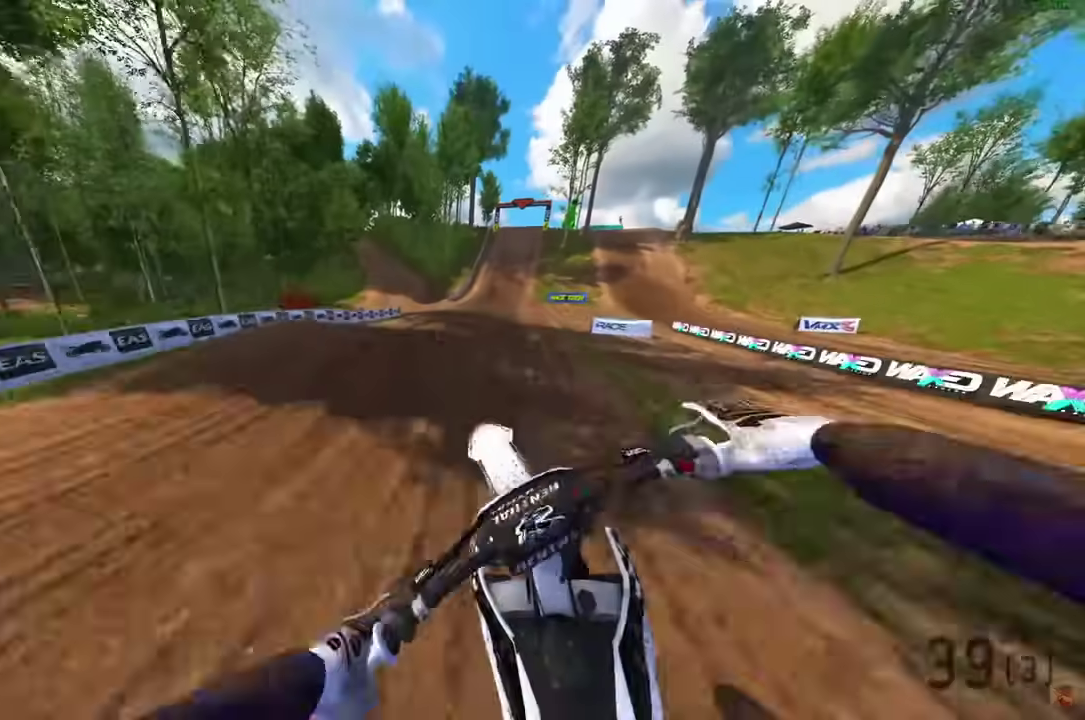
{"dt_ms": 600, "buttons": [], "left_stick": "right", "right_stick": "up-right", "events": [[167, "right_stick", "right"], [283, "right_stick", "up-right"]]}
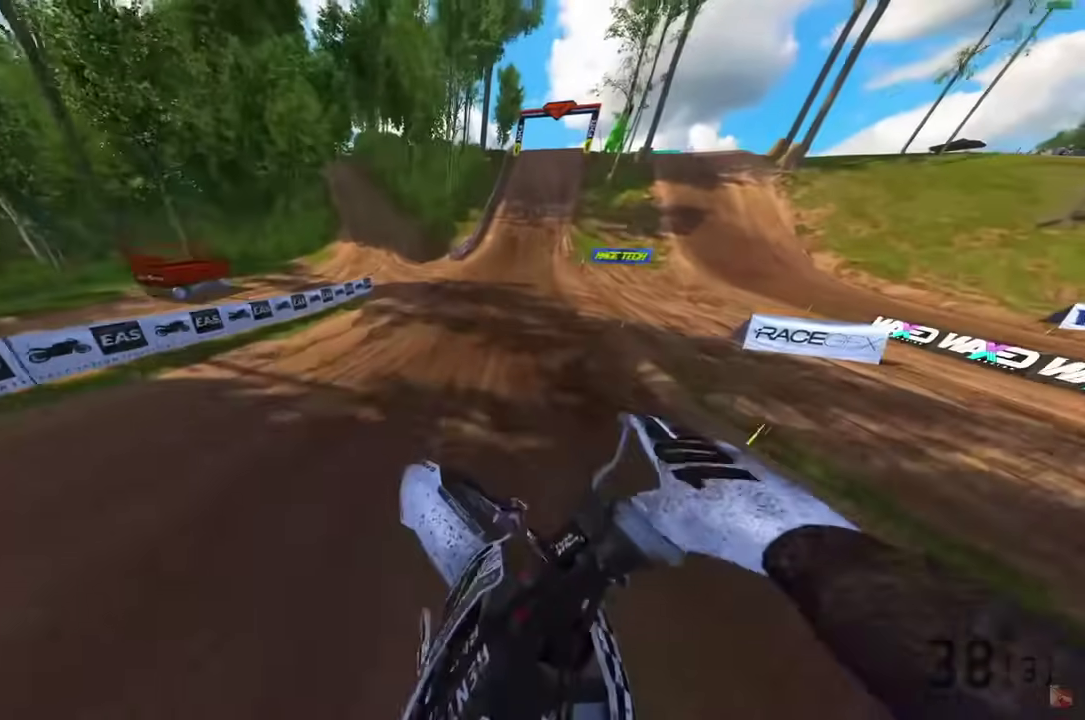
{"dt_ms": 500, "buttons": ["R2"], "left_stick": "right", "right_stick": "left", "events": [[17, "R2", "down"], [33, "right_stick", "center"], [100, "right_stick", "up-left"], [167, "right_stick", "left"]]}
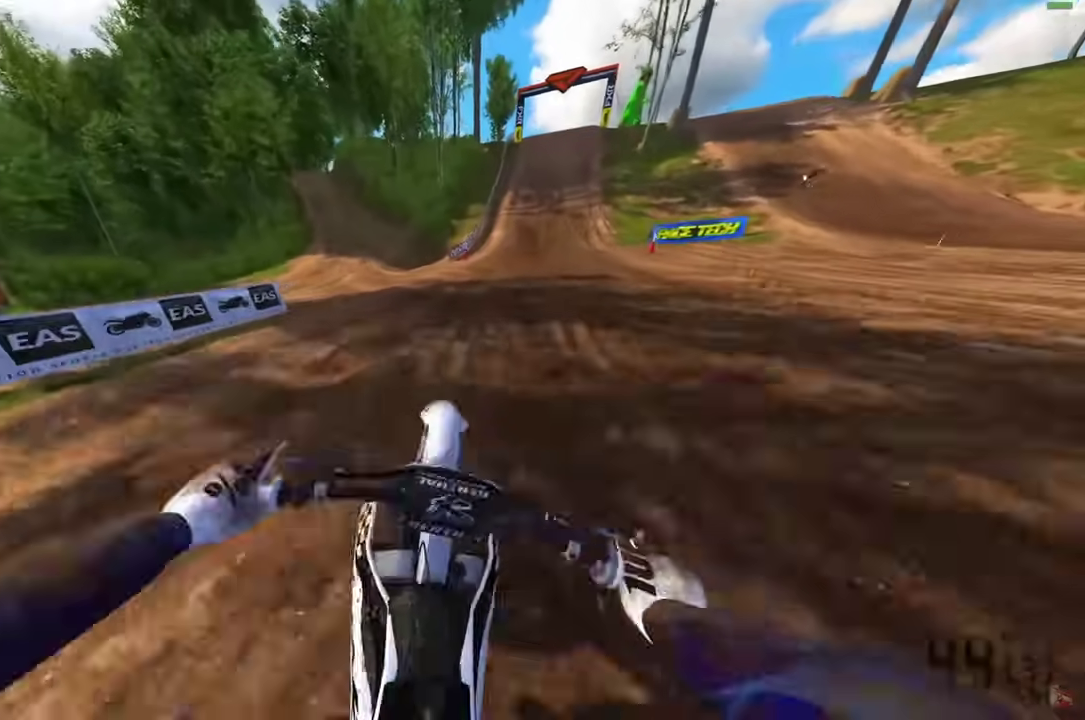
{"dt_ms": 500, "buttons": ["R2"], "left_stick": "right", "right_stick": "left", "events": []}
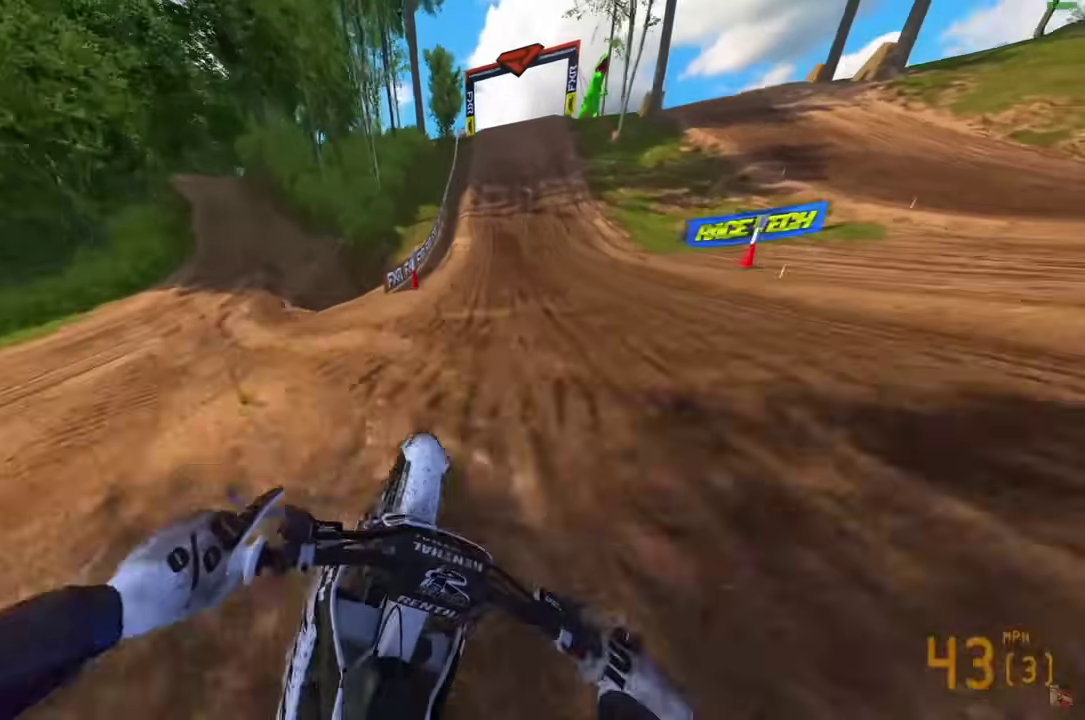
{"dt_ms": 400, "buttons": ["R2"], "left_stick": "right", "right_stick": "left", "events": []}
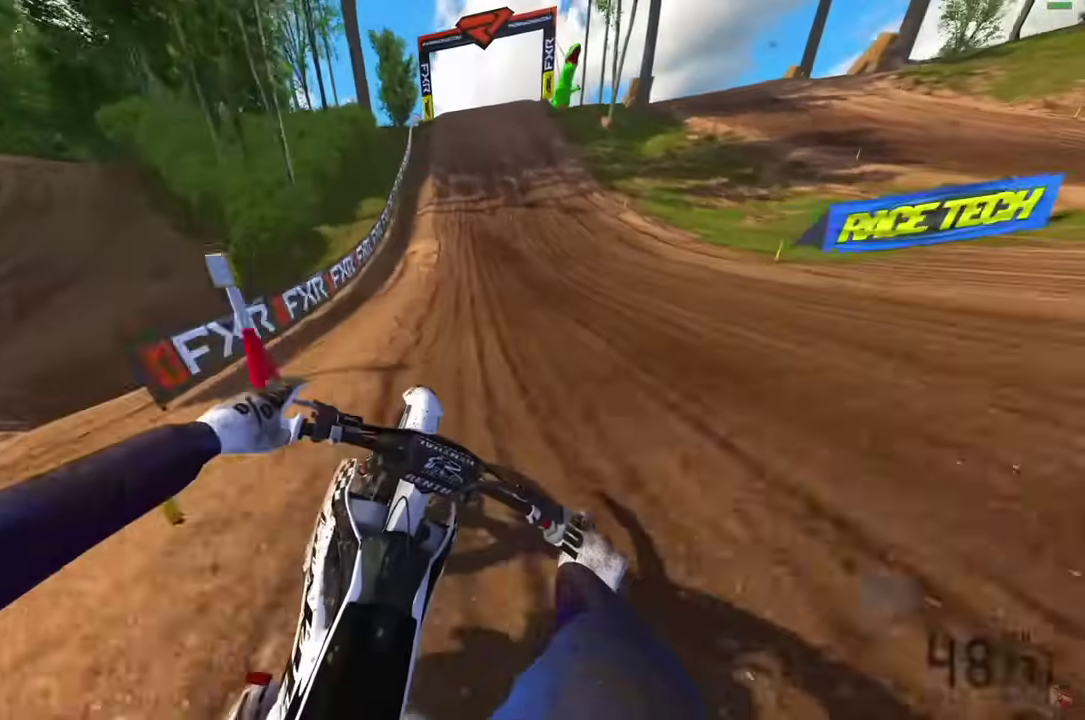
{"dt_ms": 600, "buttons": ["R2"], "left_stick": "center", "right_stick": "left", "events": [[83, "left_stick", "center"], [83, "right_stick", "down-left"], [567, "right_stick", "left"]]}
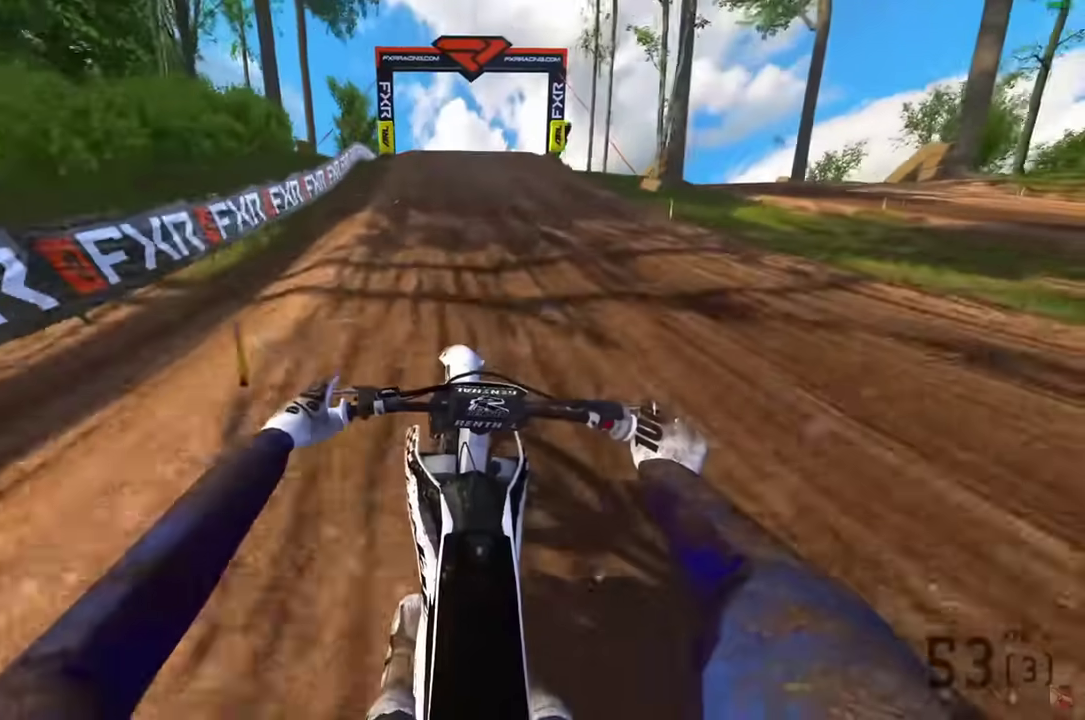
{"dt_ms": 300, "buttons": ["R2"], "left_stick": "center", "right_stick": "left", "events": []}
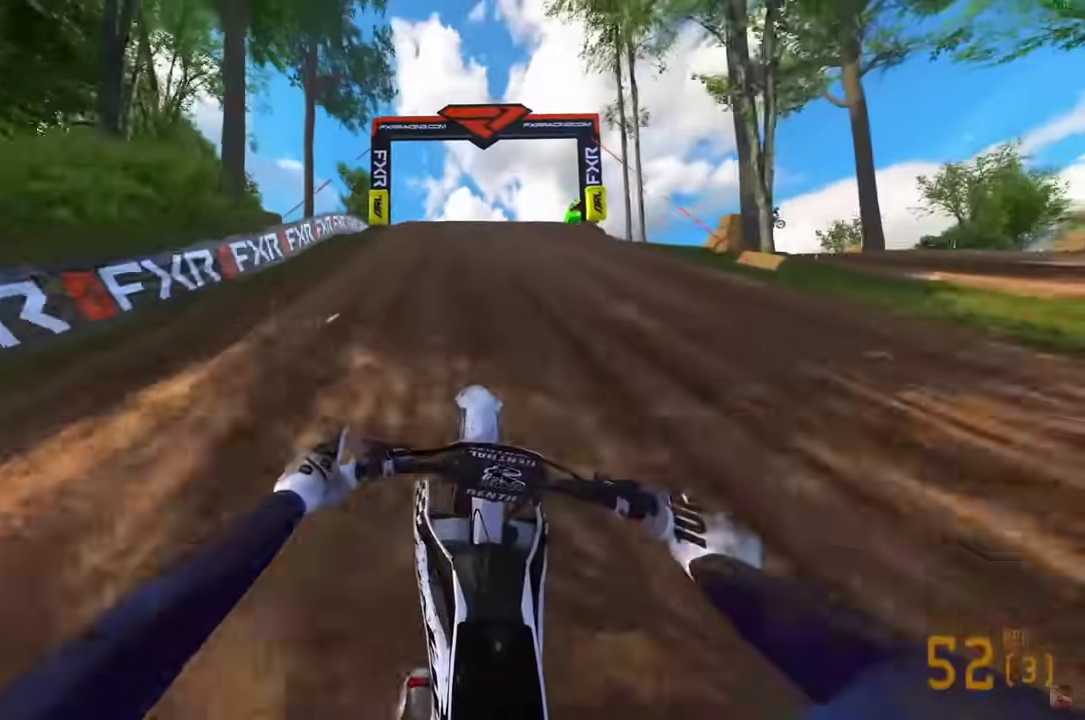
{"dt_ms": 700, "buttons": [], "left_stick": "left", "right_stick": "center", "events": [[333, "left_stick", "left"], [450, "R2", "up"], [500, "right_stick", "center"], [550, "CROSS", "down"], [650, "CROSS", "up"]]}
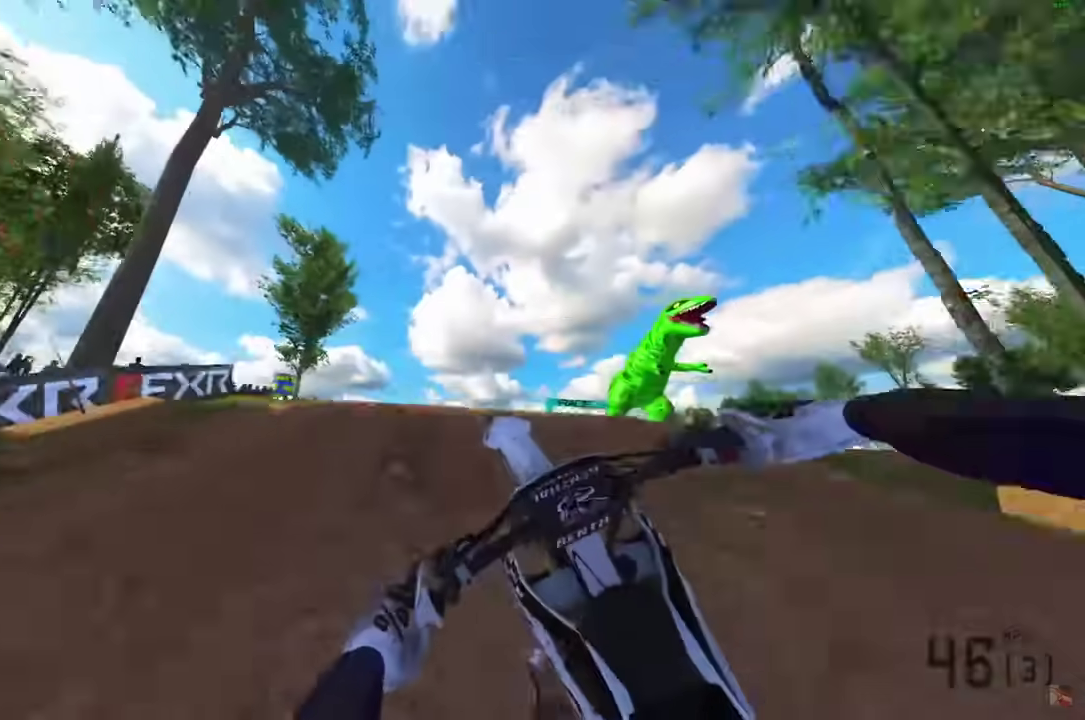
{"dt_ms": 500, "buttons": ["R2"], "left_stick": "center", "right_stick": "down", "events": [[83, "left_stick", "center"], [117, "R2", "down"], [300, "right_stick", "down"]]}
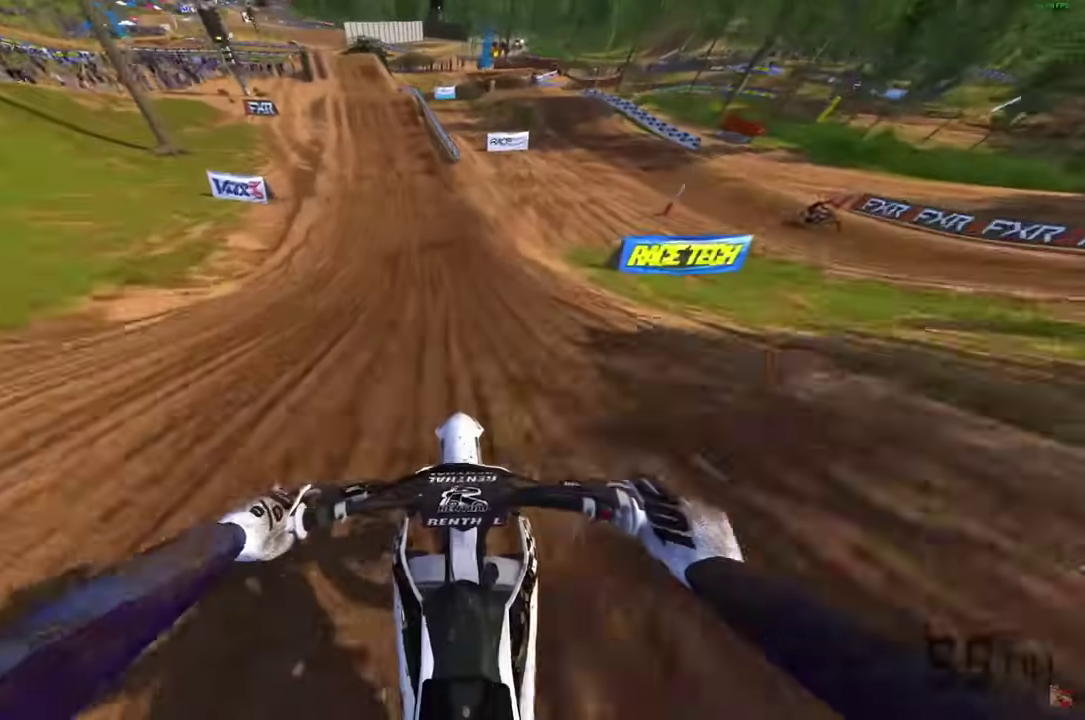
{"dt_ms": 500, "buttons": ["R2"], "left_stick": "center", "right_stick": "down"}
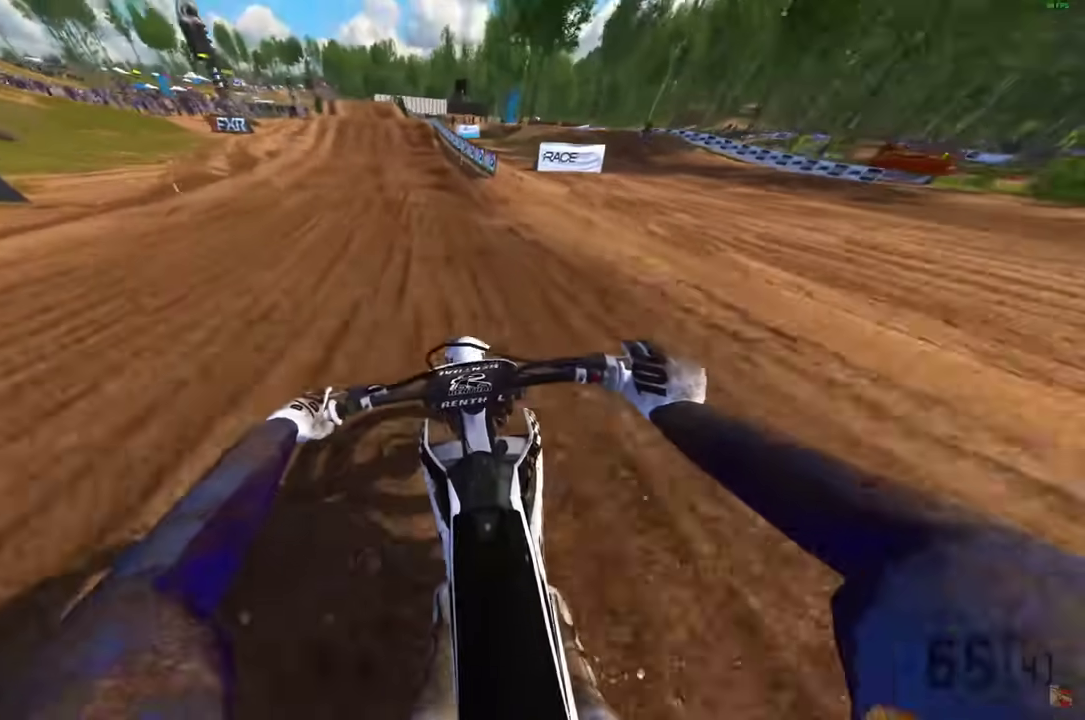
{"dt_ms": 400, "buttons": ["R2"], "left_stick": "center", "right_stick": "down-right", "events": [[167, "right_stick", "down-right"]]}
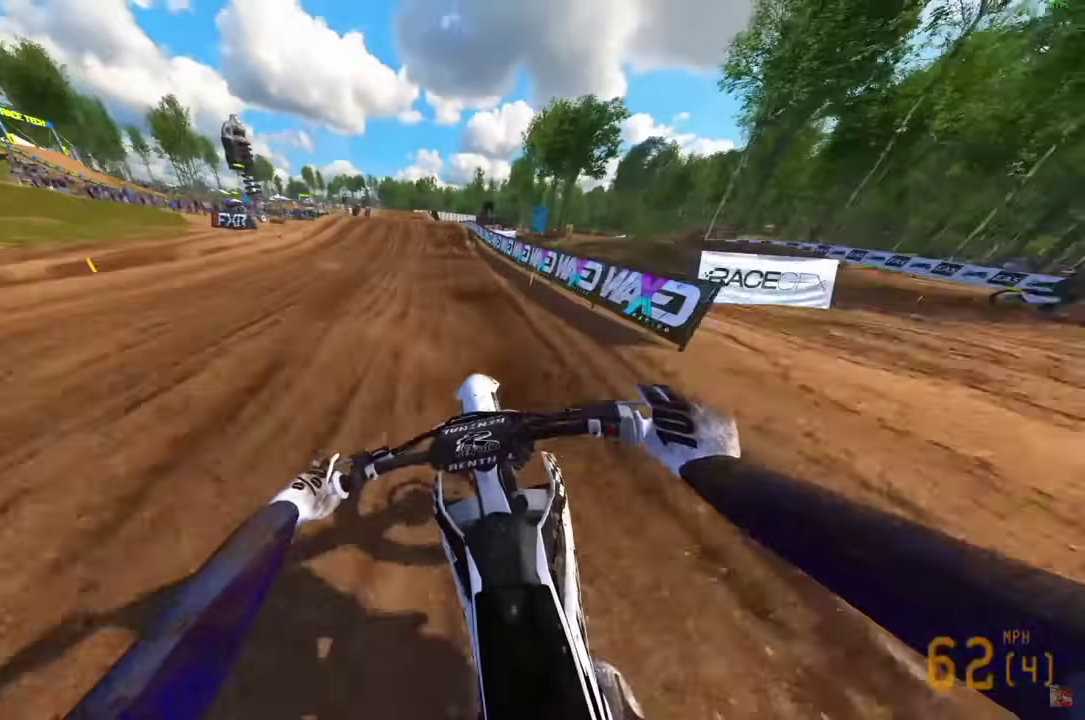
{"dt_ms": 600, "buttons": [], "left_stick": "center", "right_stick": "down", "events": [[150, "right_stick", "down"], [233, "R2", "up"]]}
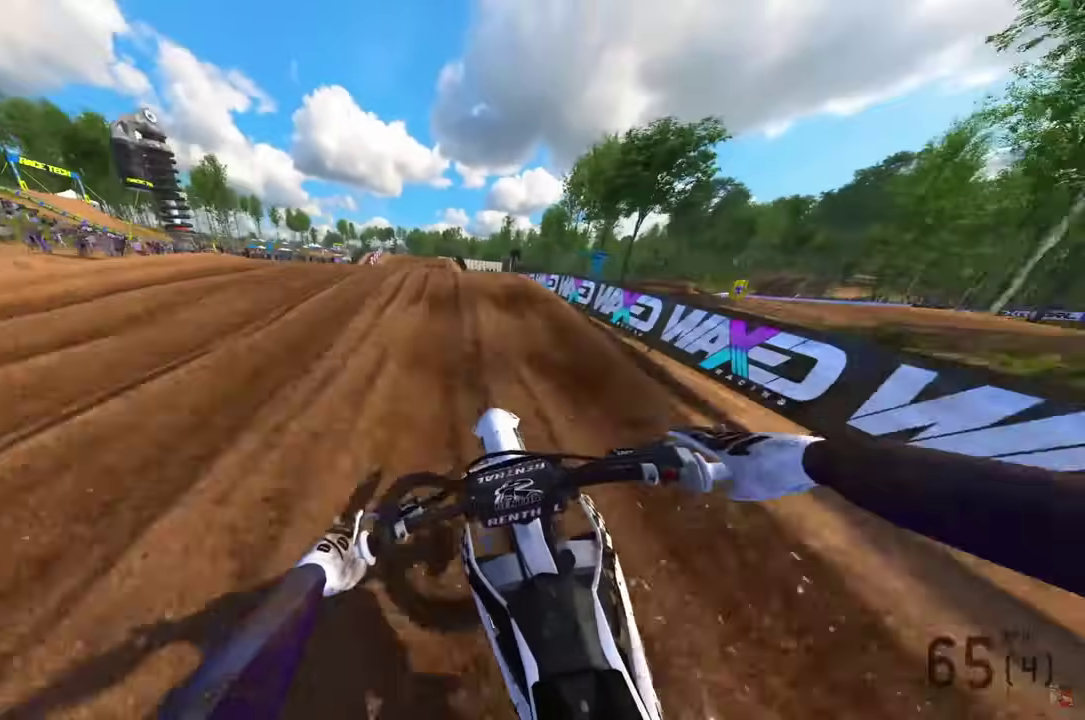
{"dt_ms": 300, "buttons": [], "left_stick": "center", "right_stick": "down", "events": [[133, "R2", "down"], [267, "R2", "up"]]}
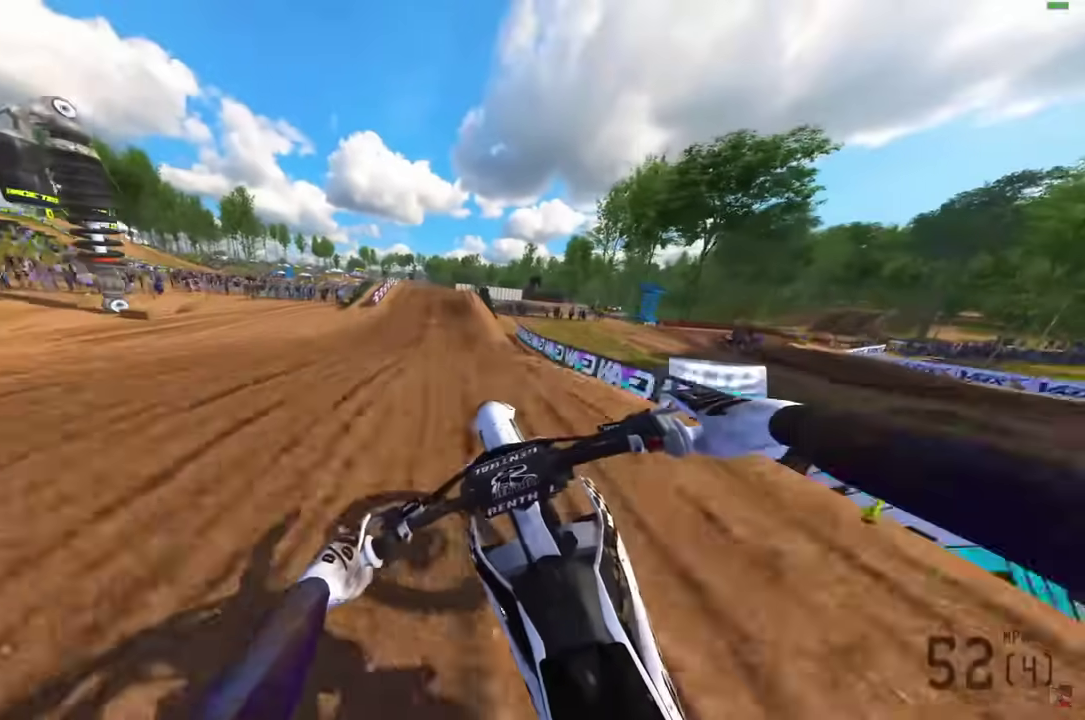
{"dt_ms": 700, "buttons": [], "left_stick": "center", "right_stick": "right"}
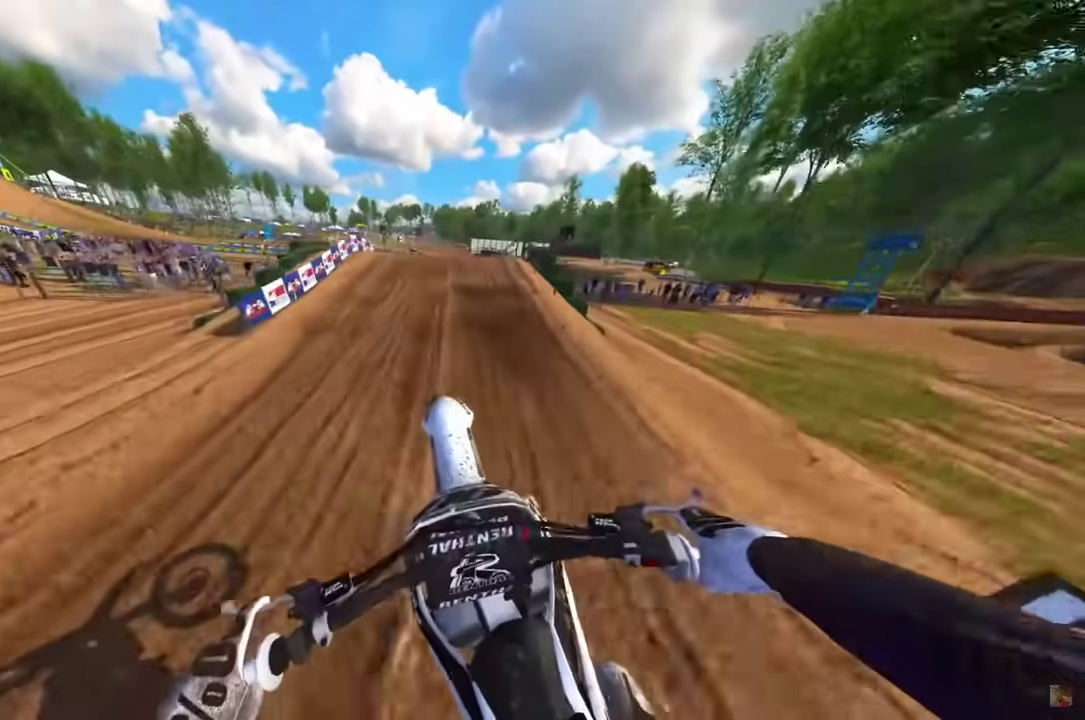
{"dt_ms": 300, "buttons": [], "left_stick": "center", "right_stick": "center"}
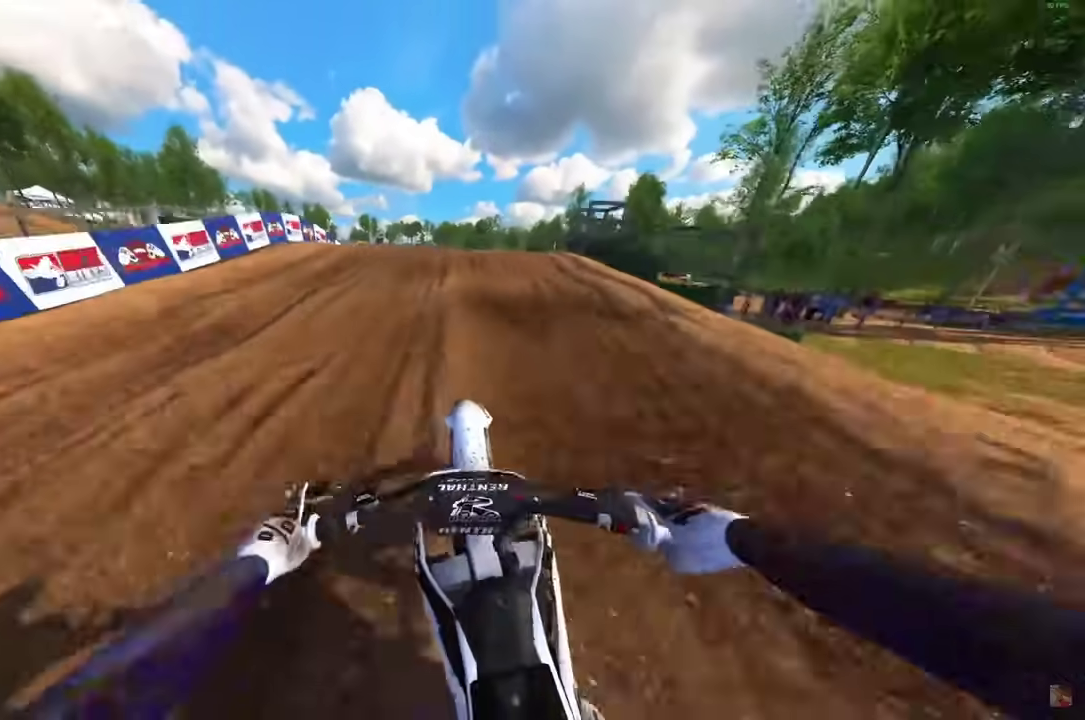
{"dt_ms": 900, "buttons": ["R2"], "left_stick": "right", "right_stick": "up-right"}
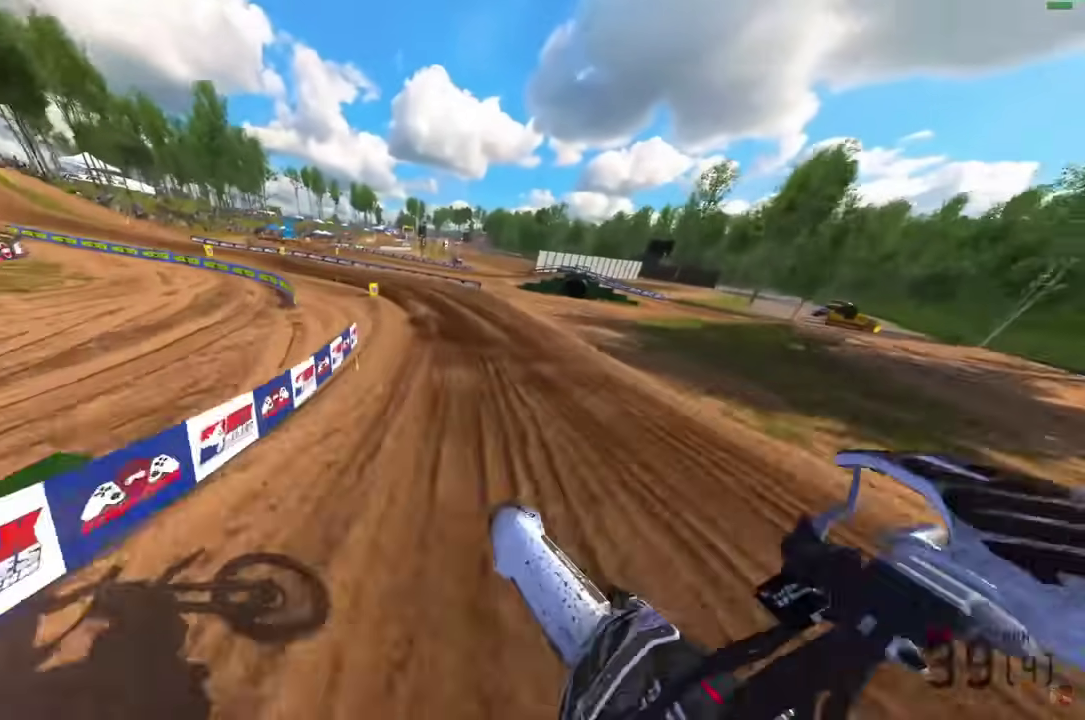
{"dt_ms": 300, "buttons": ["R2"], "left_stick": "center", "right_stick": "up-right", "events": [[117, "left_stick", "center"], [150, "R2", "up"], [200, "R2", "down"]]}
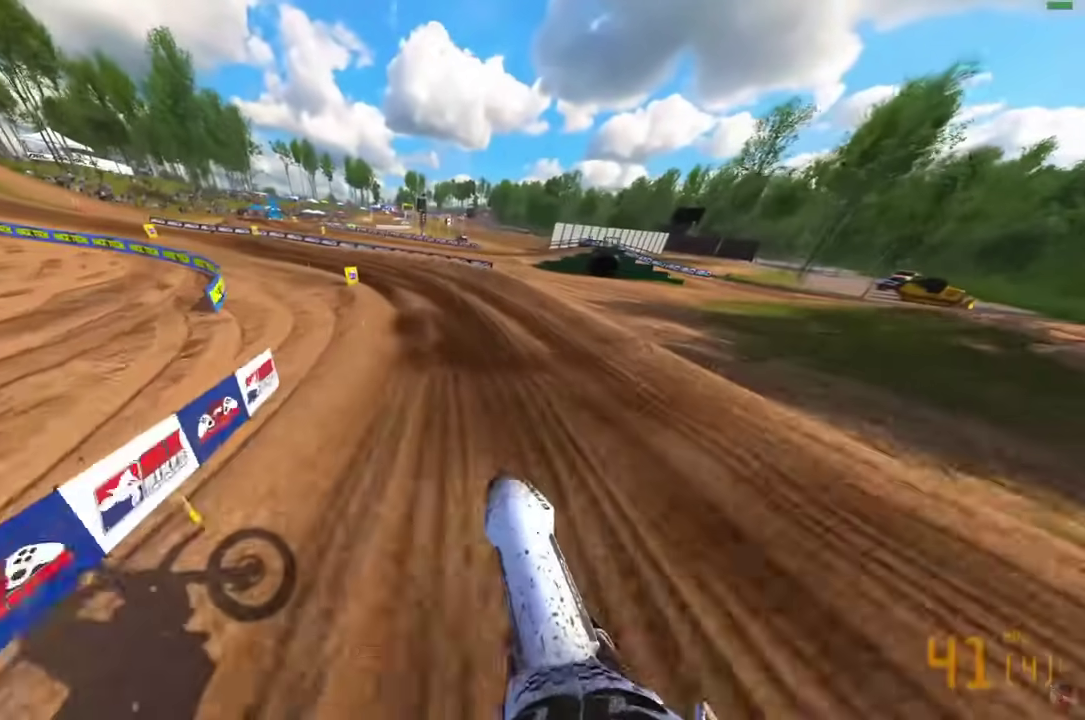
{"dt_ms": 600, "buttons": [], "left_stick": "center", "right_stick": "right"}